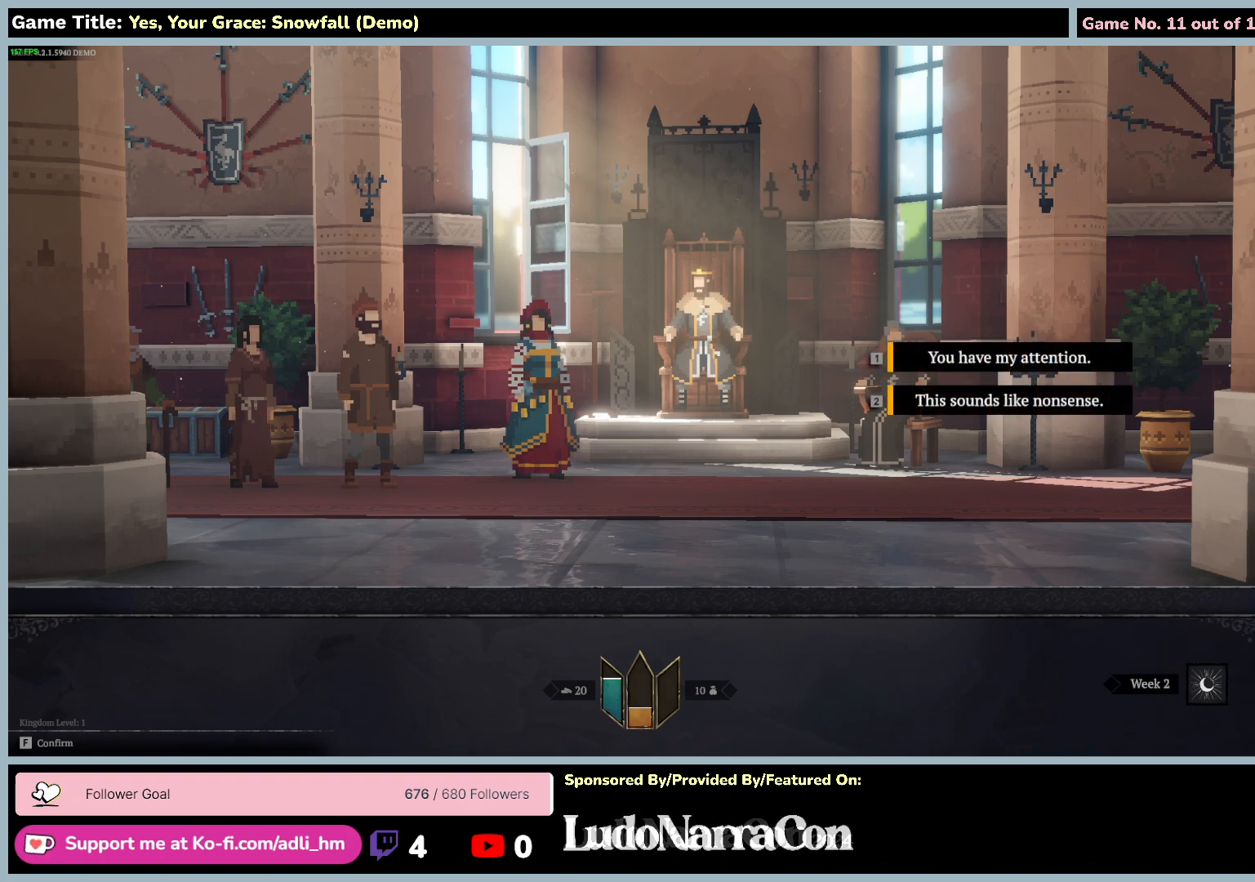
Gameplay with keyboard and mouse; each line is a JSON object with the keys and mouse buttons held at the frame after it. "events" lists presses ("down") and releases ("up") of "0", "1", "2", "3", "4", "5", "6", "7", "8", "9", "a", "alt", "b", "c", "caps_lock", "ctrl", "d", "down", "e", "escape", "f", "f1", "f2", "f3", "f4", "f5", "f6", "f7", "f8", "g", "h", "i", "j", "k", "l", "left", "m", "n", "o", "p", "q", "r", "return", "right", "s", "shift", "space", "t", "tab", "tilde", "u", "up", "v", "w", "x", "y", "z", "mouse_left", "mouse_wheel" and "mouse_right" between this image and that frame as [ms after this image, input, new state], when the widget could be followed in between. "mouse_left", "mouse_wheel", "mouse_right" = the "left", "wheel", "right" buttons of the "mouse" list. No other keys are recorded. "wheel" means that the mouse wheel is clicked or scrolled. Mouse movement is not recorded.
{"keys": [], "mouse": [], "events": []}
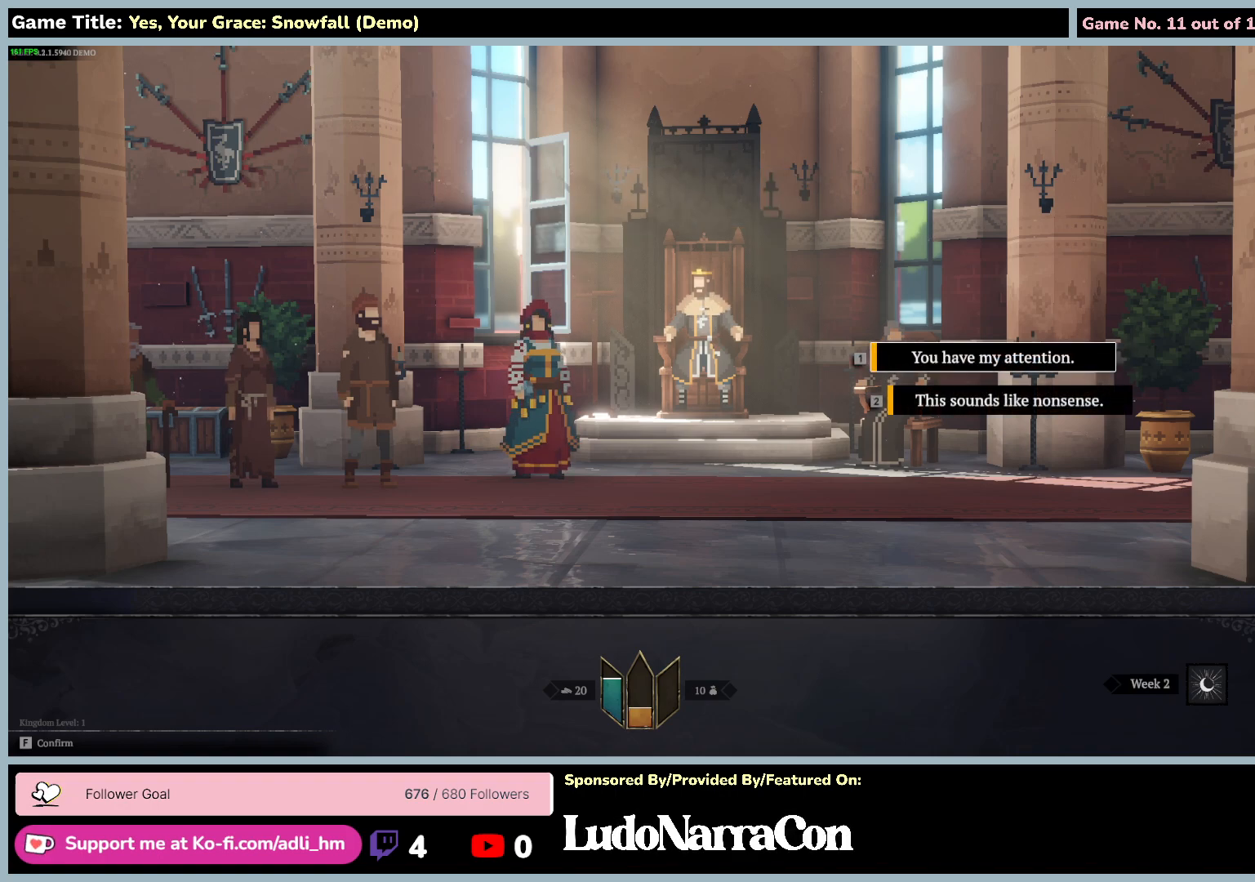
{"keys": [], "mouse": [], "events": []}
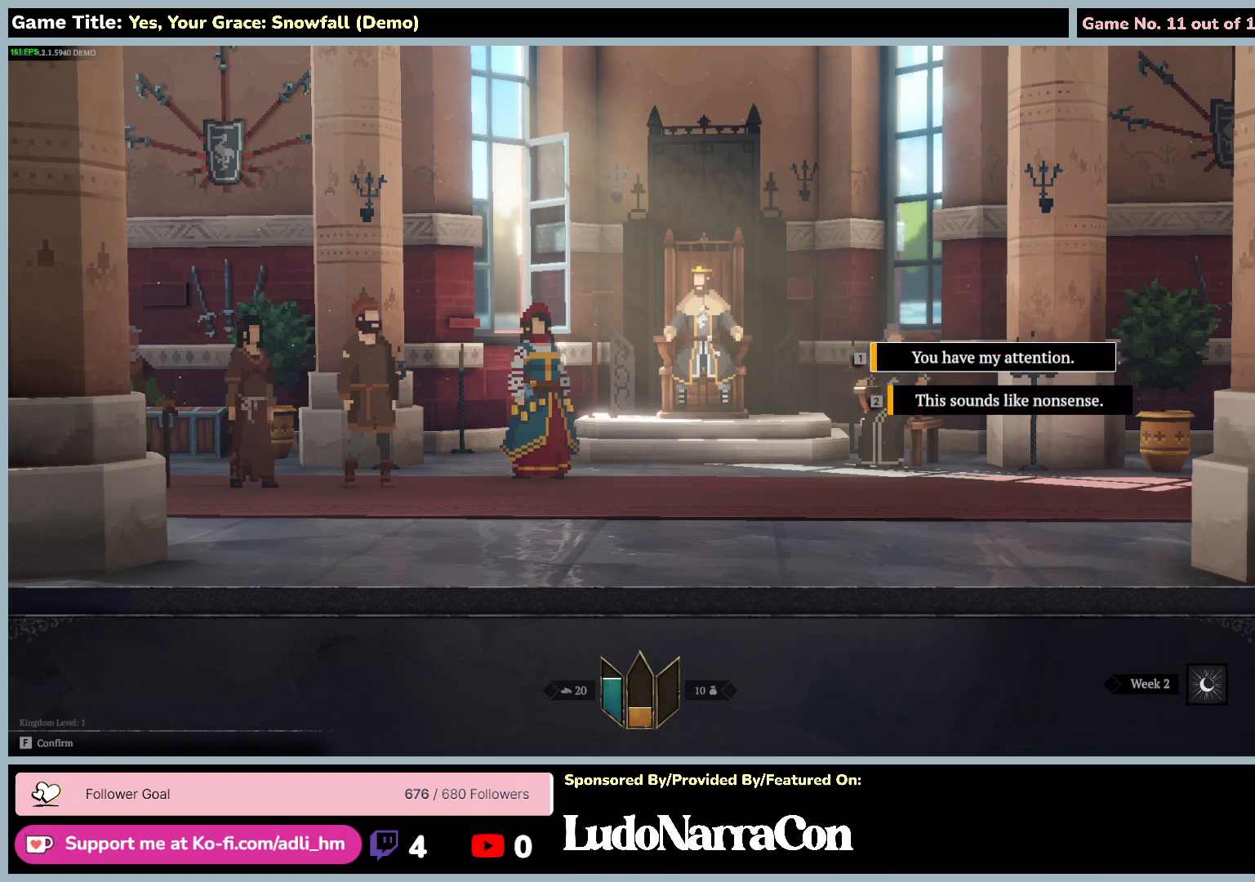
{"keys": [], "mouse": [], "events": []}
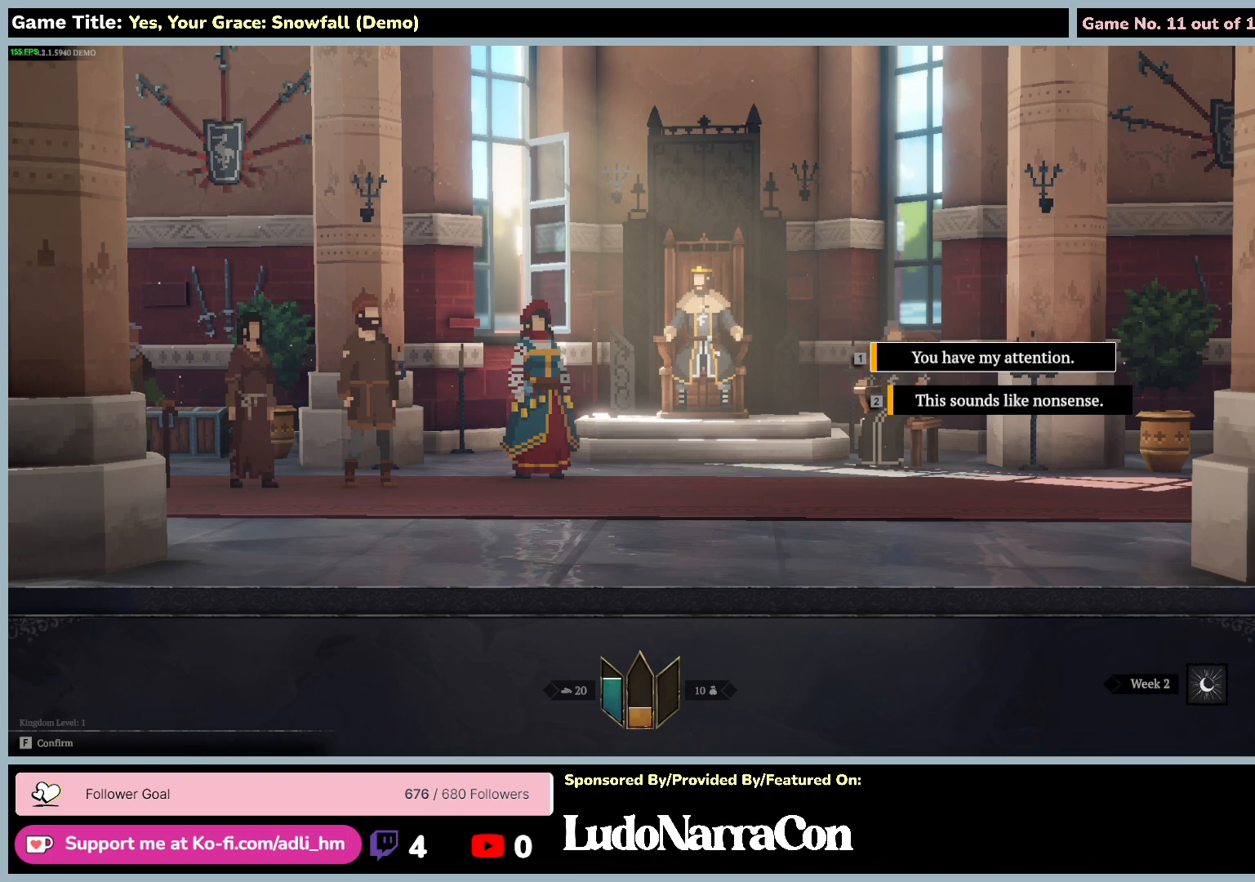
{"keys": [], "mouse": [], "events": []}
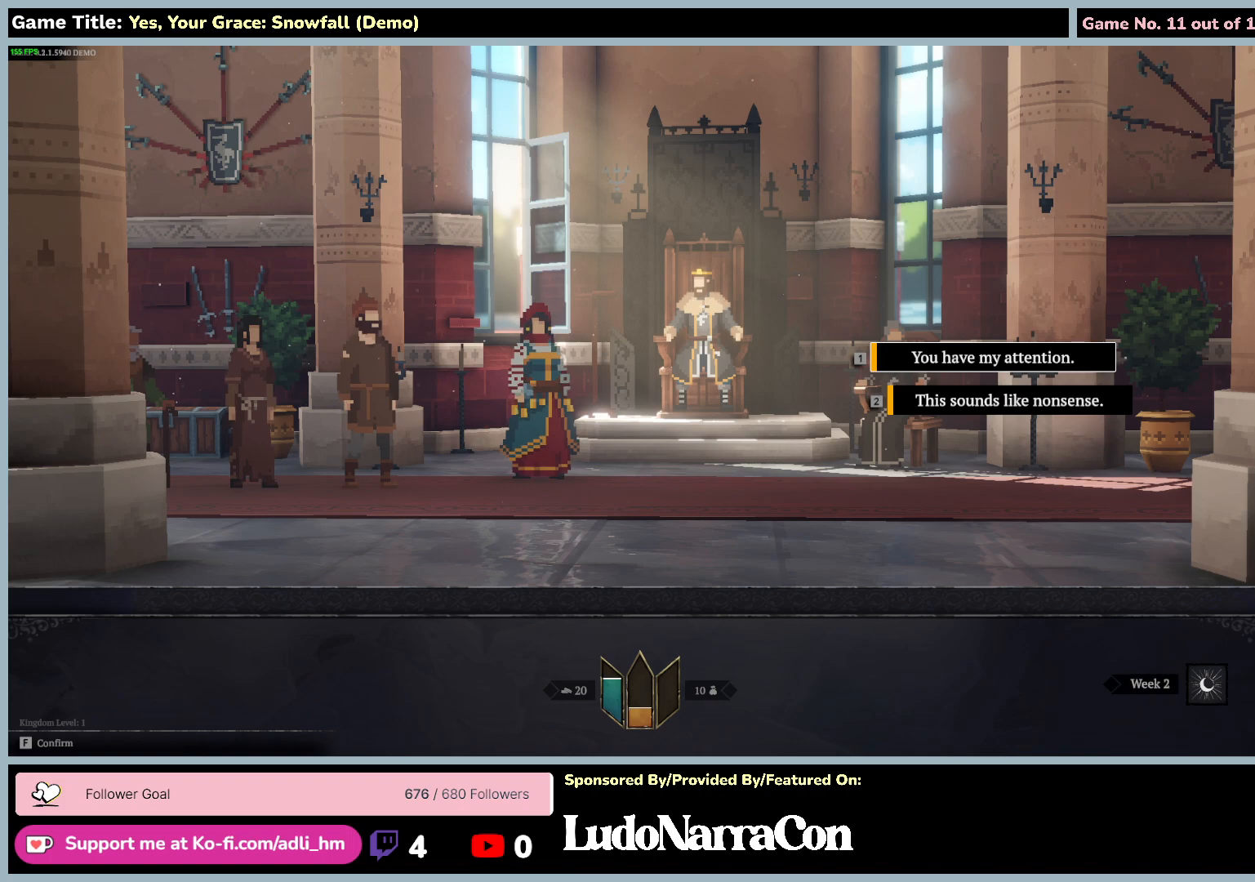
{"keys": [], "mouse": [], "events": []}
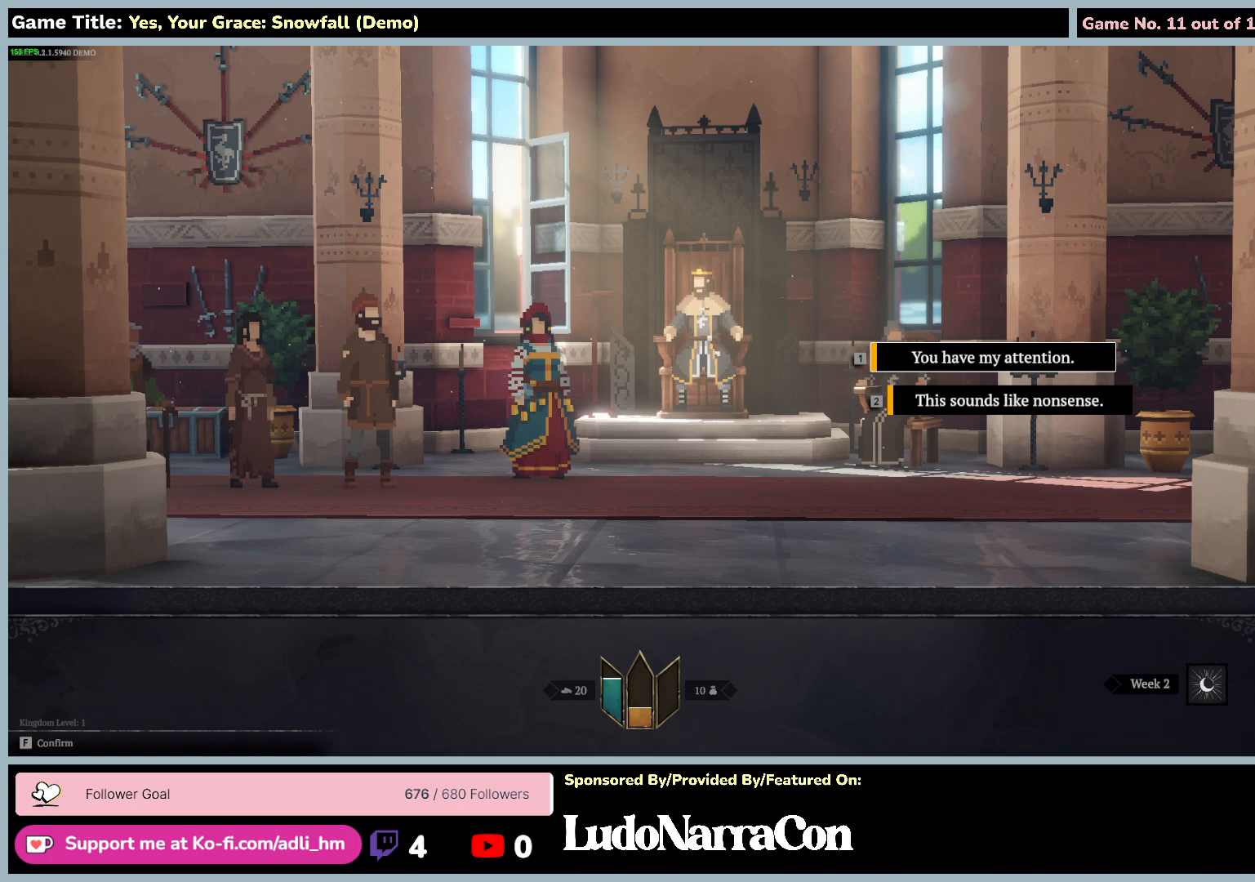
{"keys": [], "mouse": [], "events": []}
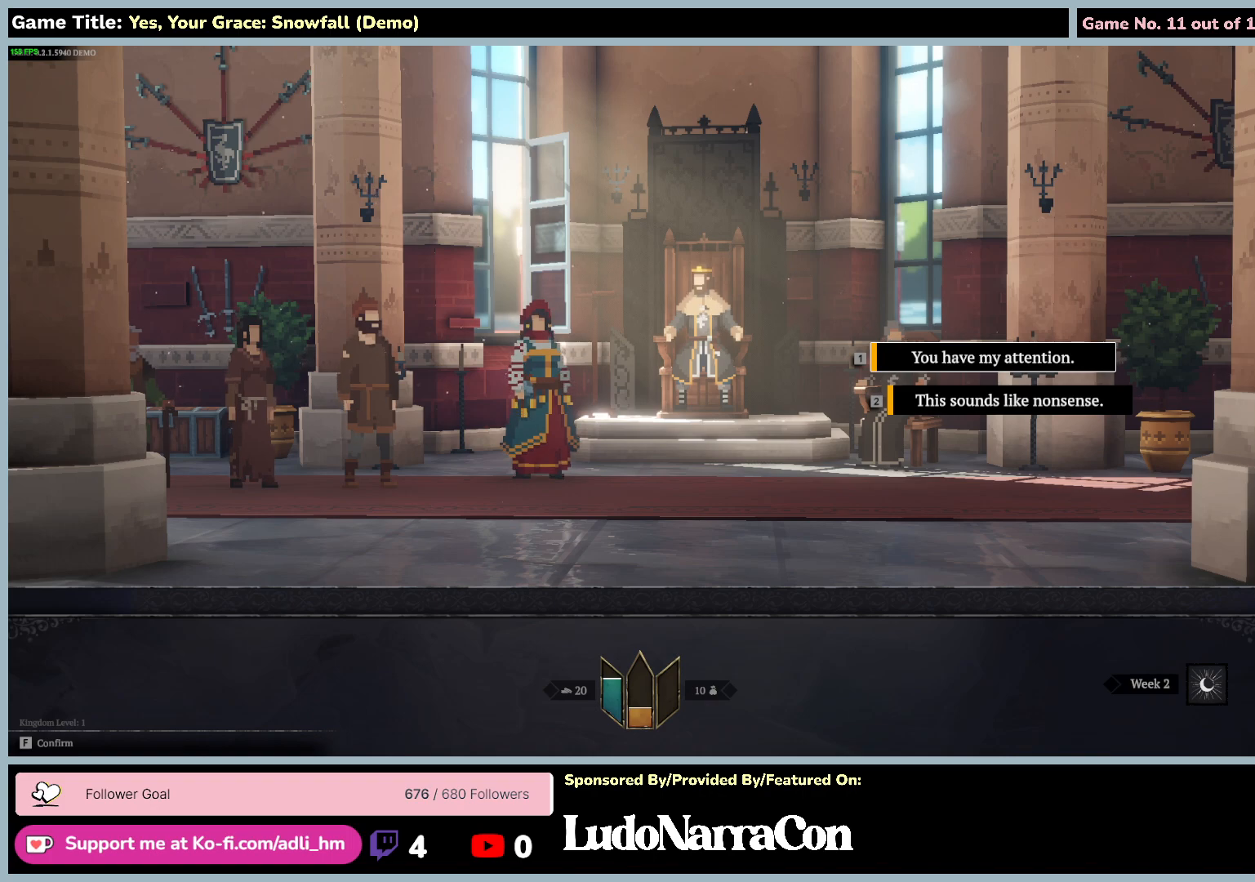
{"keys": ["s"], "mouse": [], "events": [[234, "s", "down"]]}
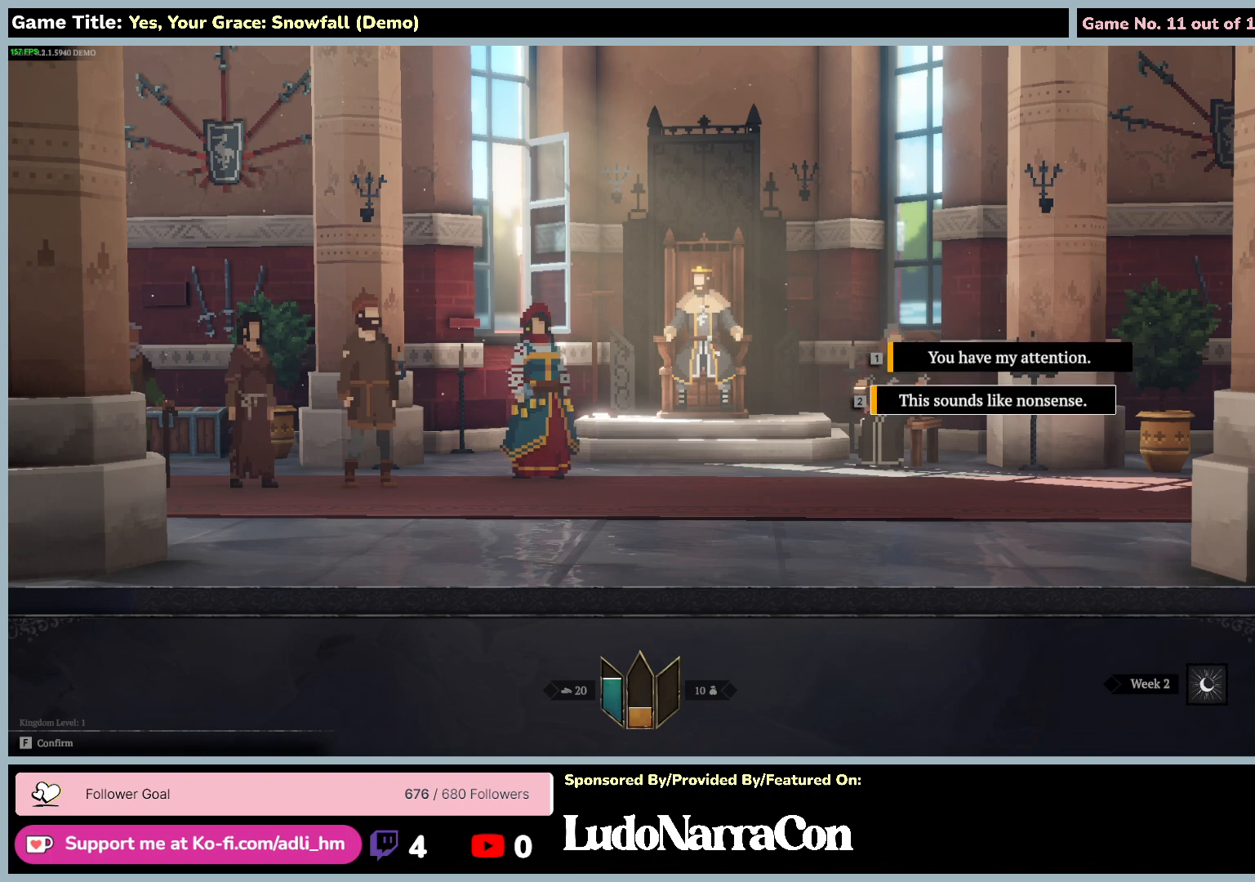
{"keys": [], "mouse": [], "events": [[267, "s", "up"]]}
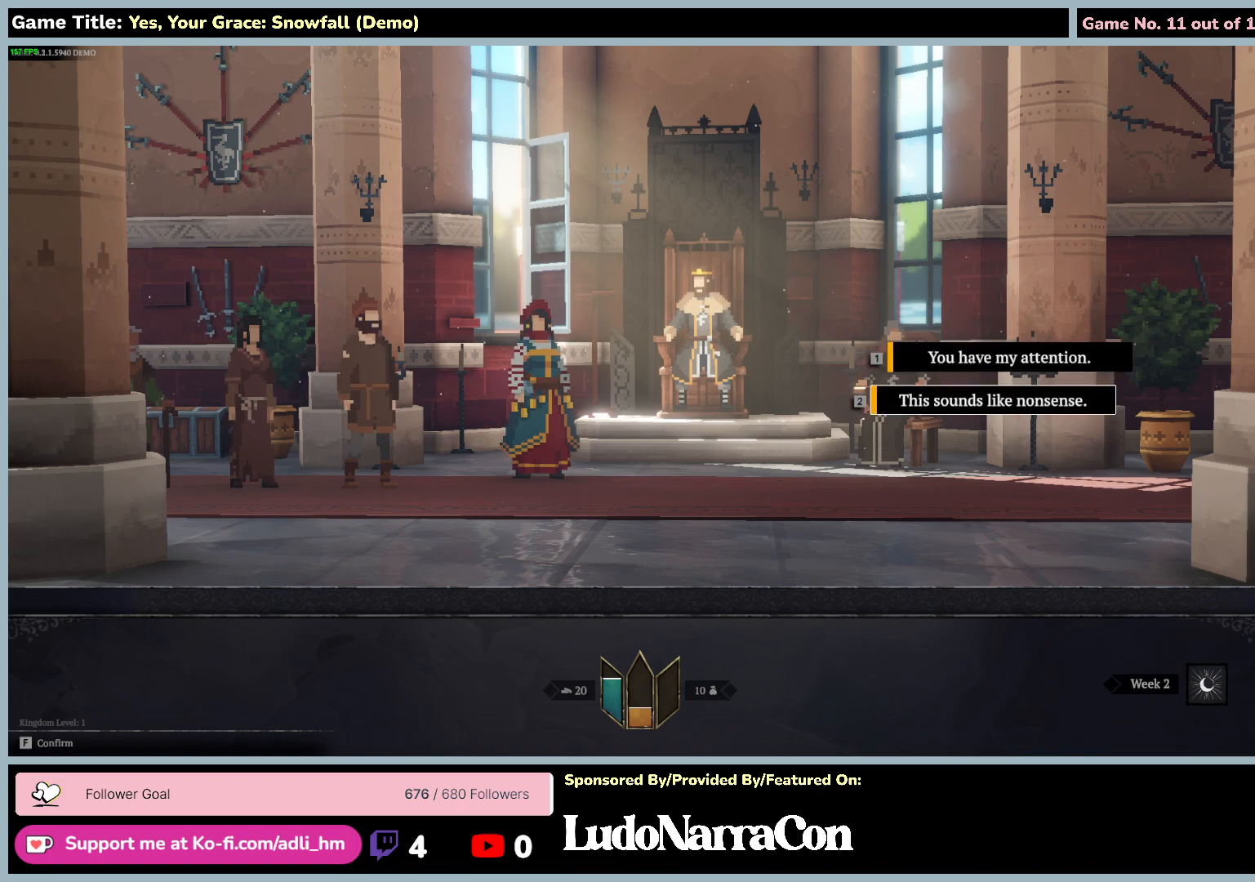
{"keys": ["2"], "mouse": [], "events": [[150, "2", "down"]]}
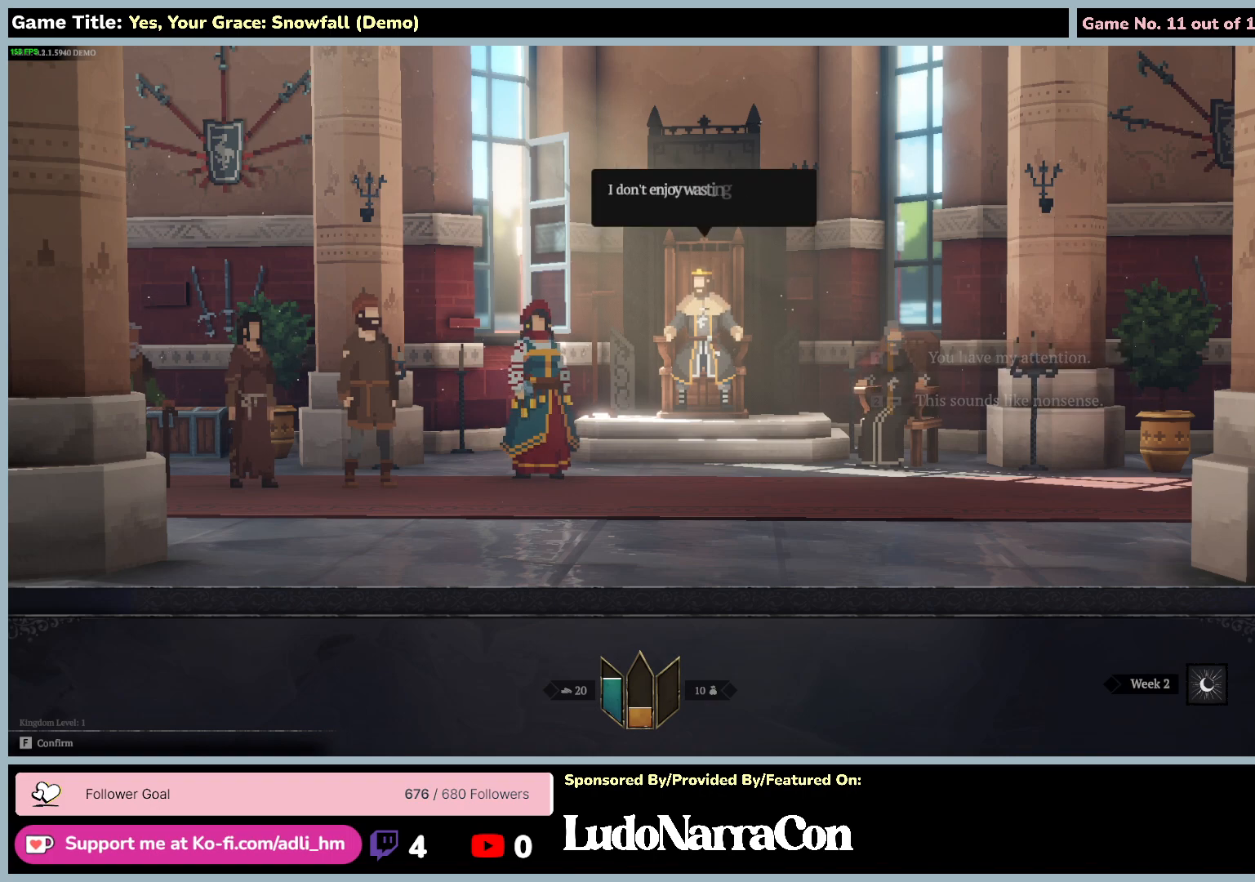
{"keys": [], "mouse": [], "events": [[150, "2", "up"]]}
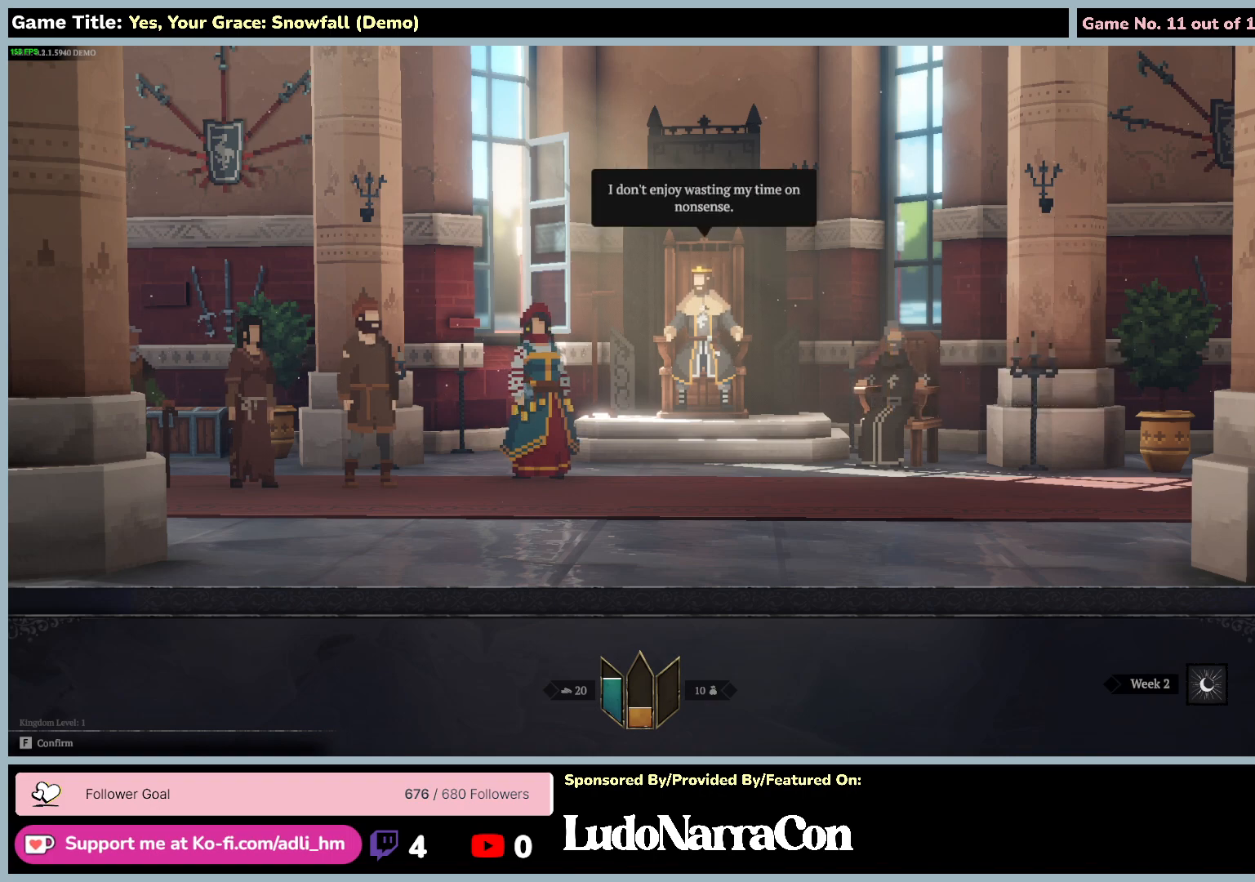
{"keys": ["f"], "mouse": [], "events": [[284, "f", "down"]]}
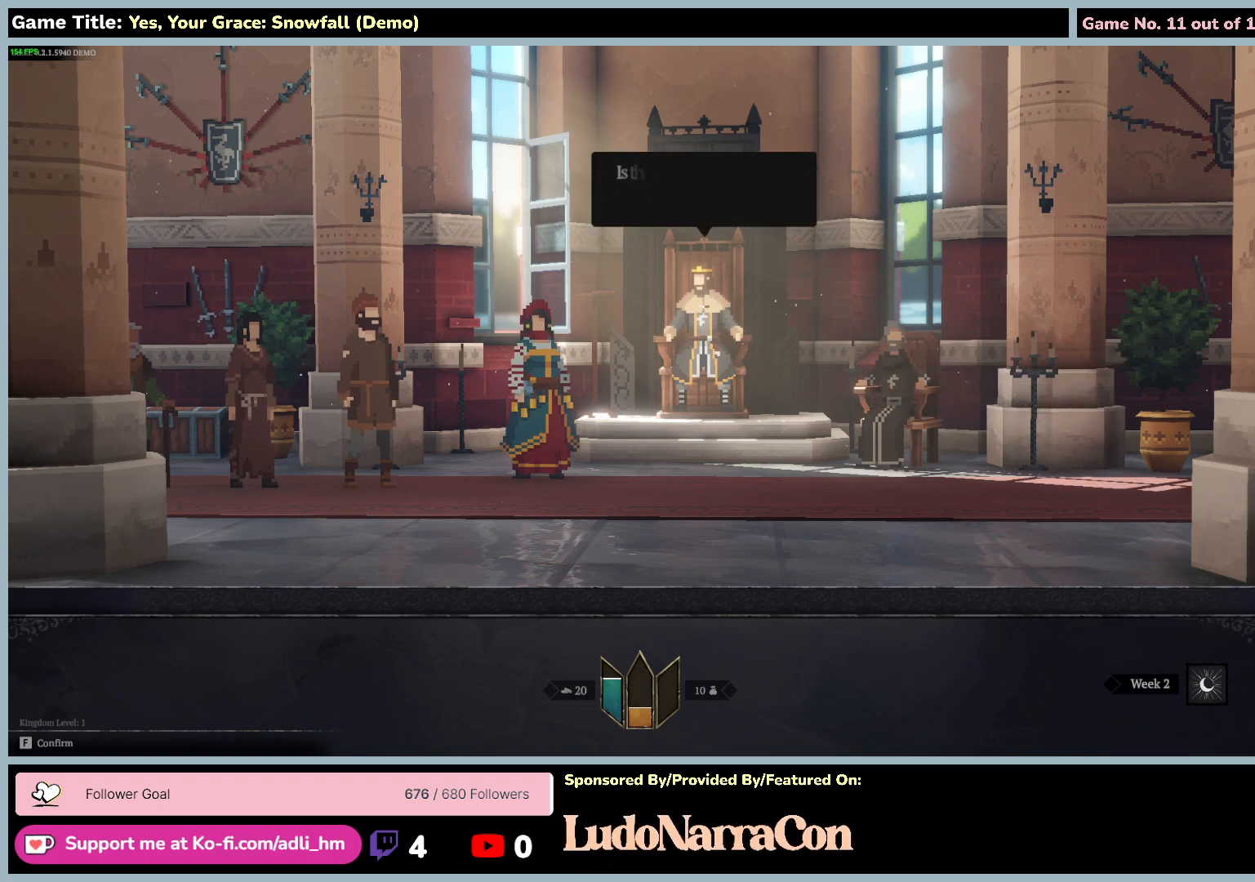
{"keys": [], "mouse": [], "events": [[317, "f", "up"]]}
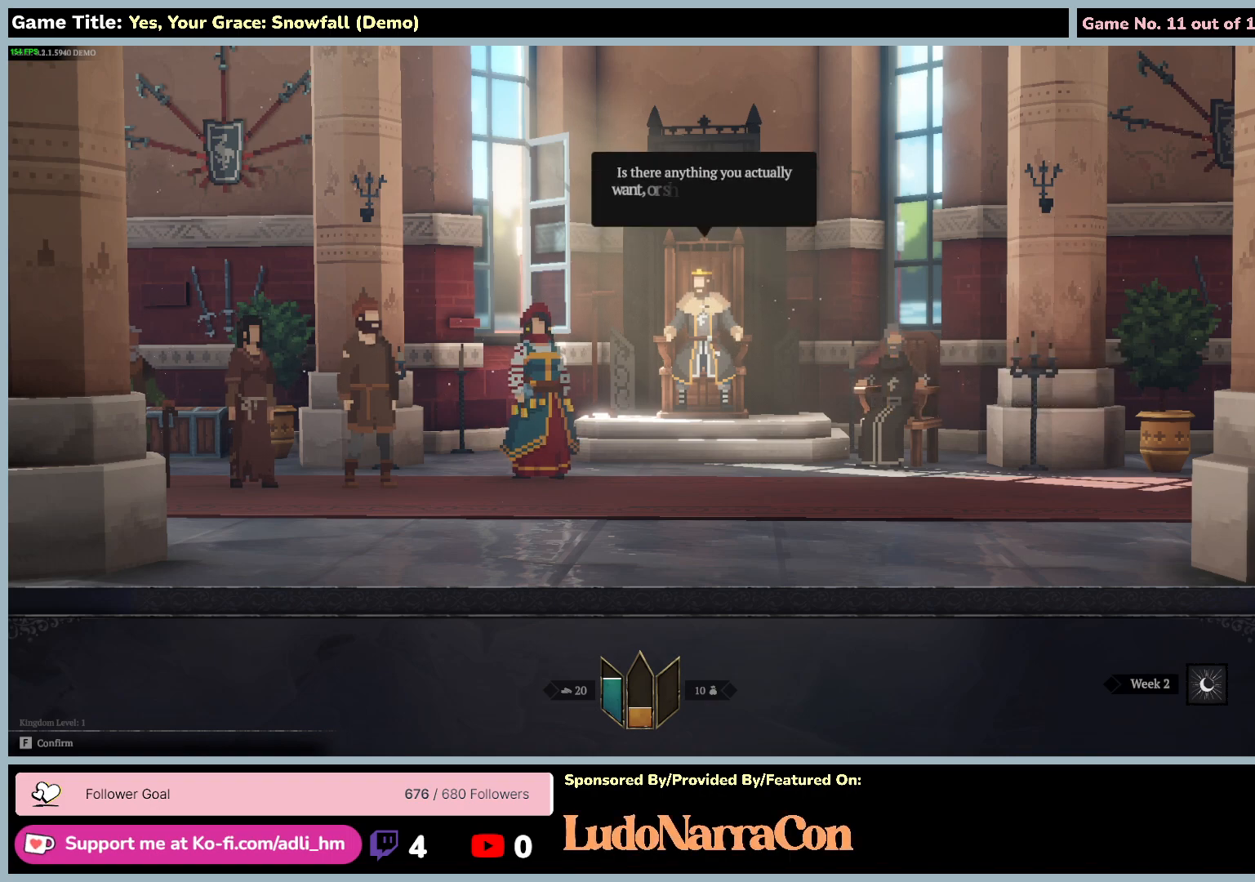
{"keys": ["f"], "mouse": [], "events": [[467, "f", "down"]]}
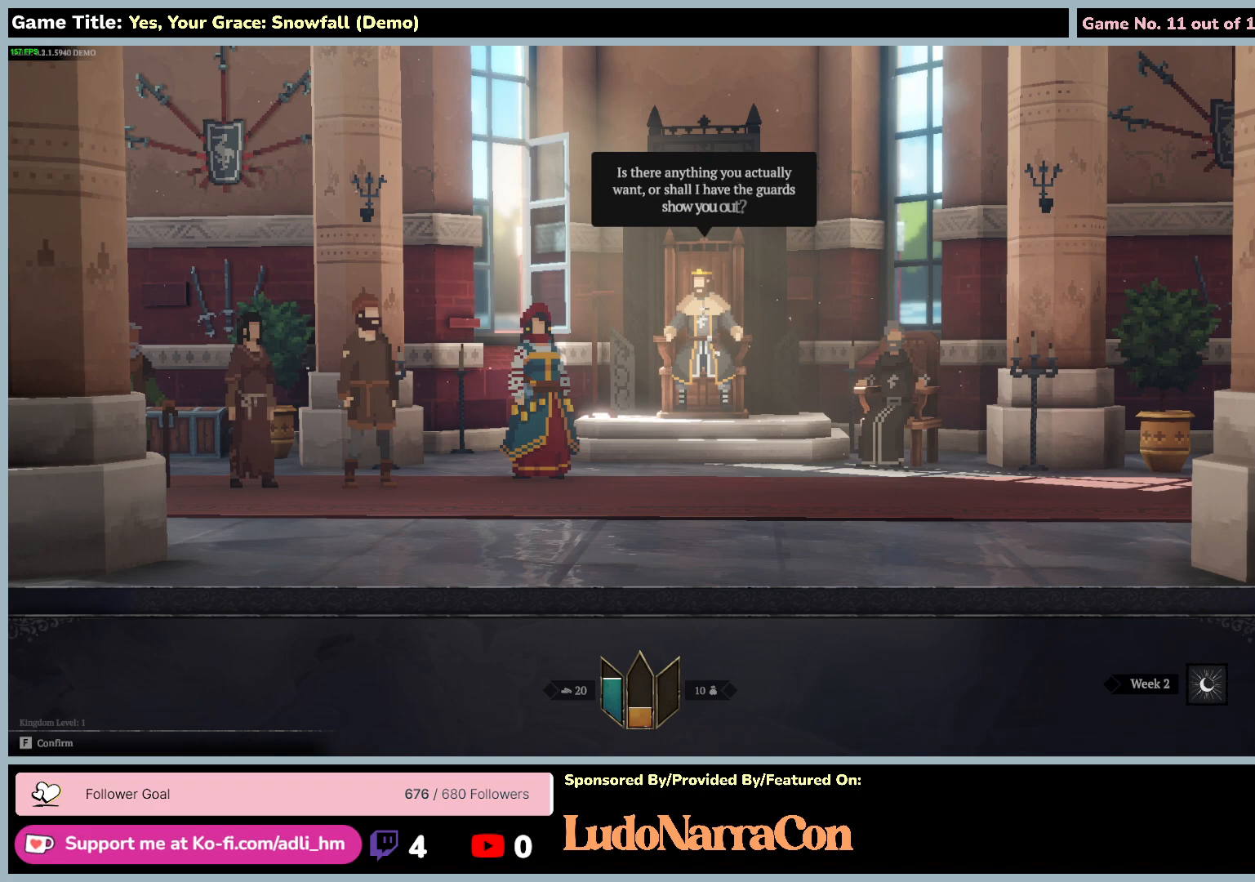
{"keys": ["f"], "mouse": [], "events": []}
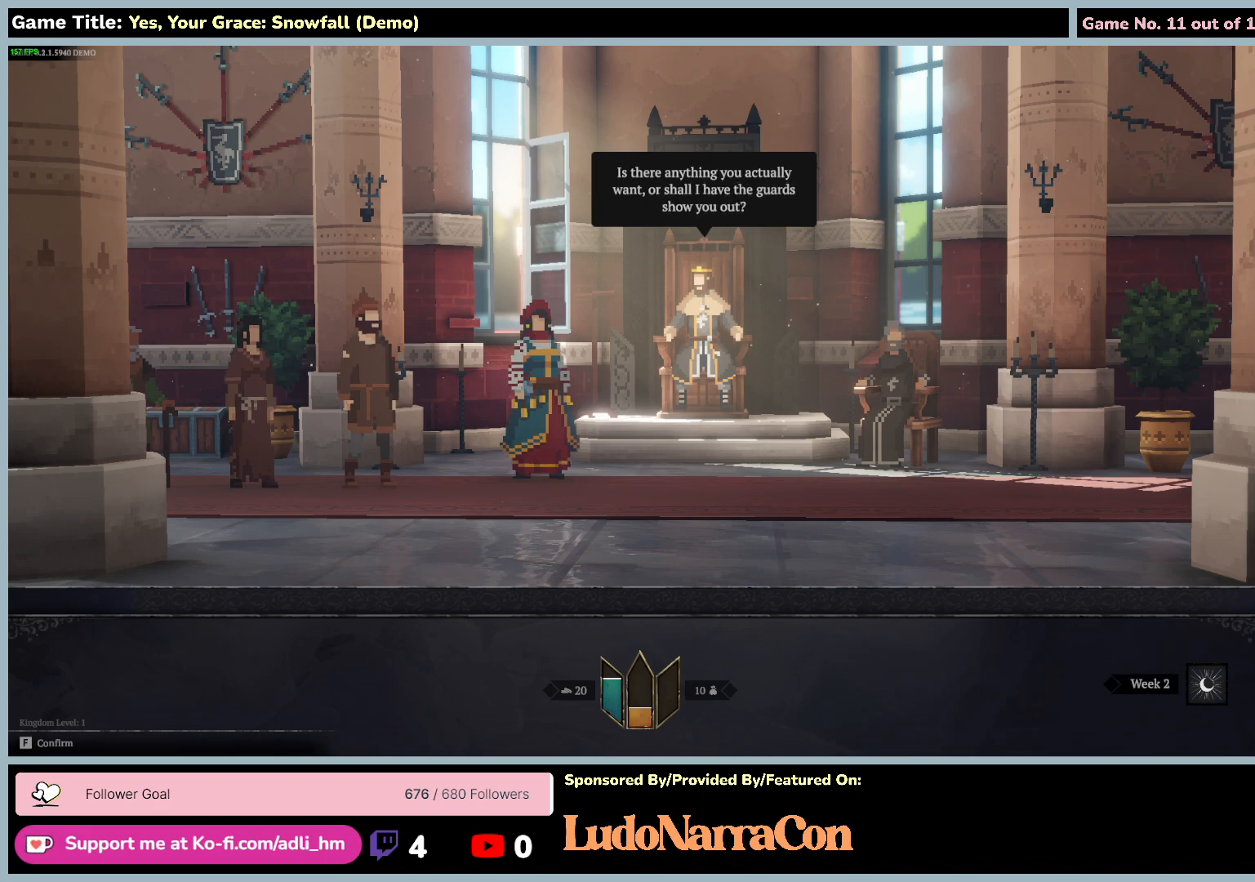
{"keys": [], "mouse": [], "events": [[500, "f", "up"]]}
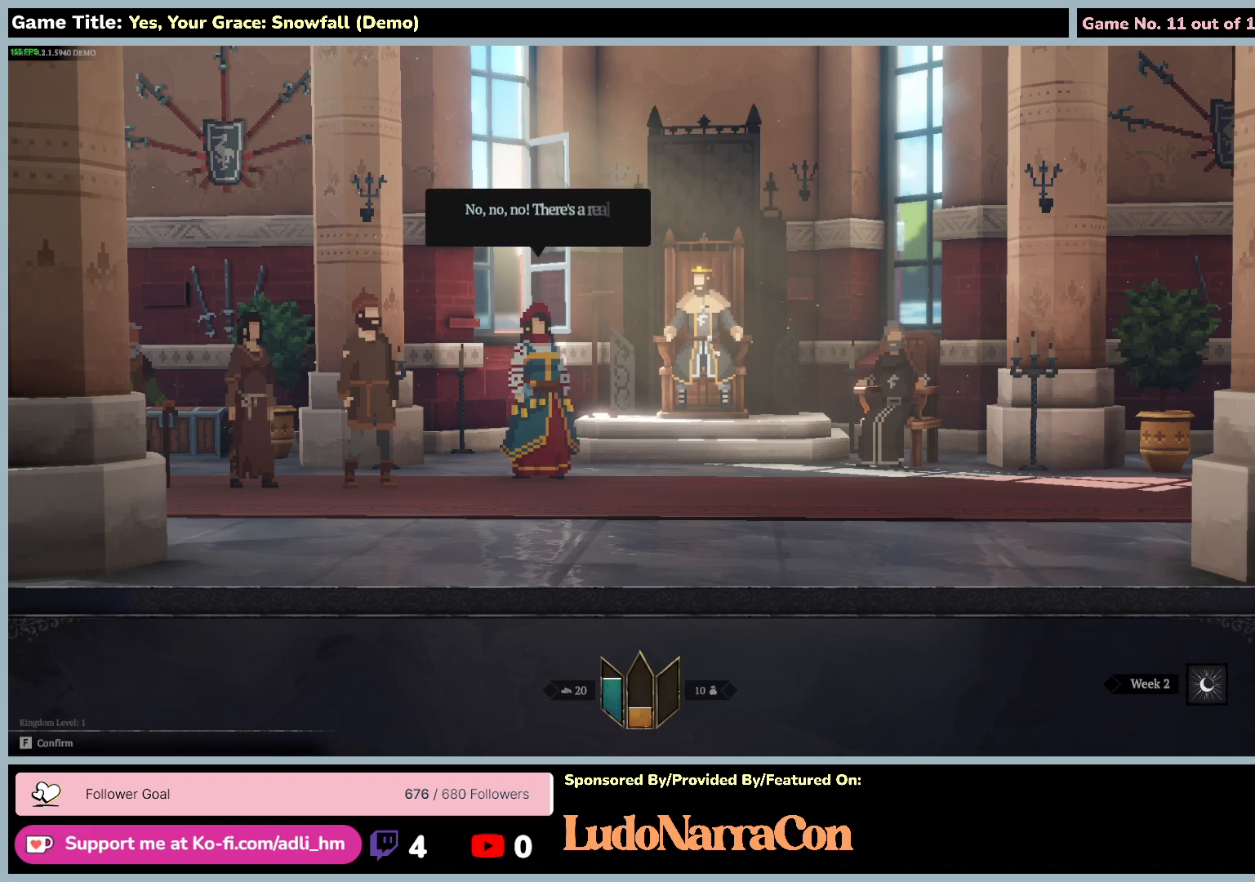
{"keys": [], "mouse": [], "events": []}
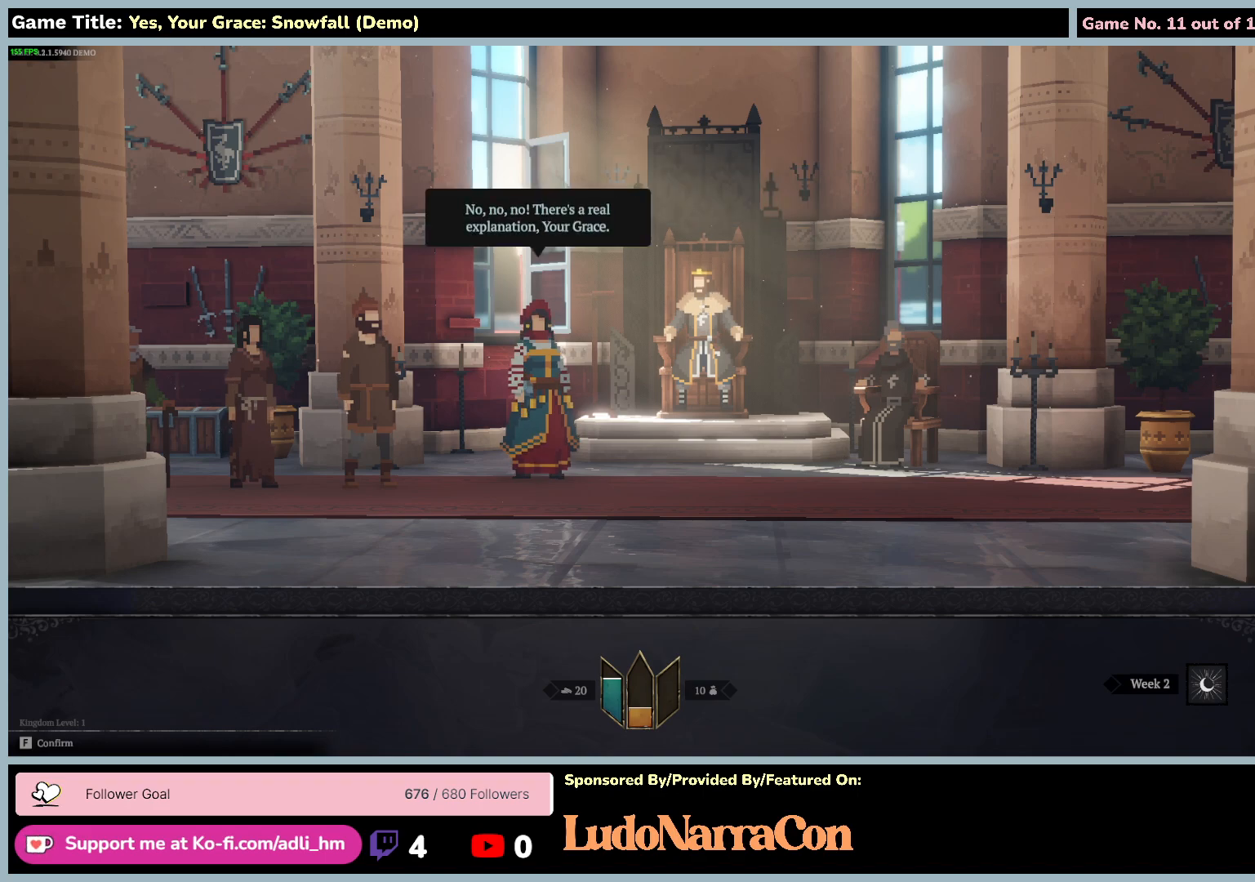
{"keys": ["f"], "mouse": [], "events": [[367, "f", "down"]]}
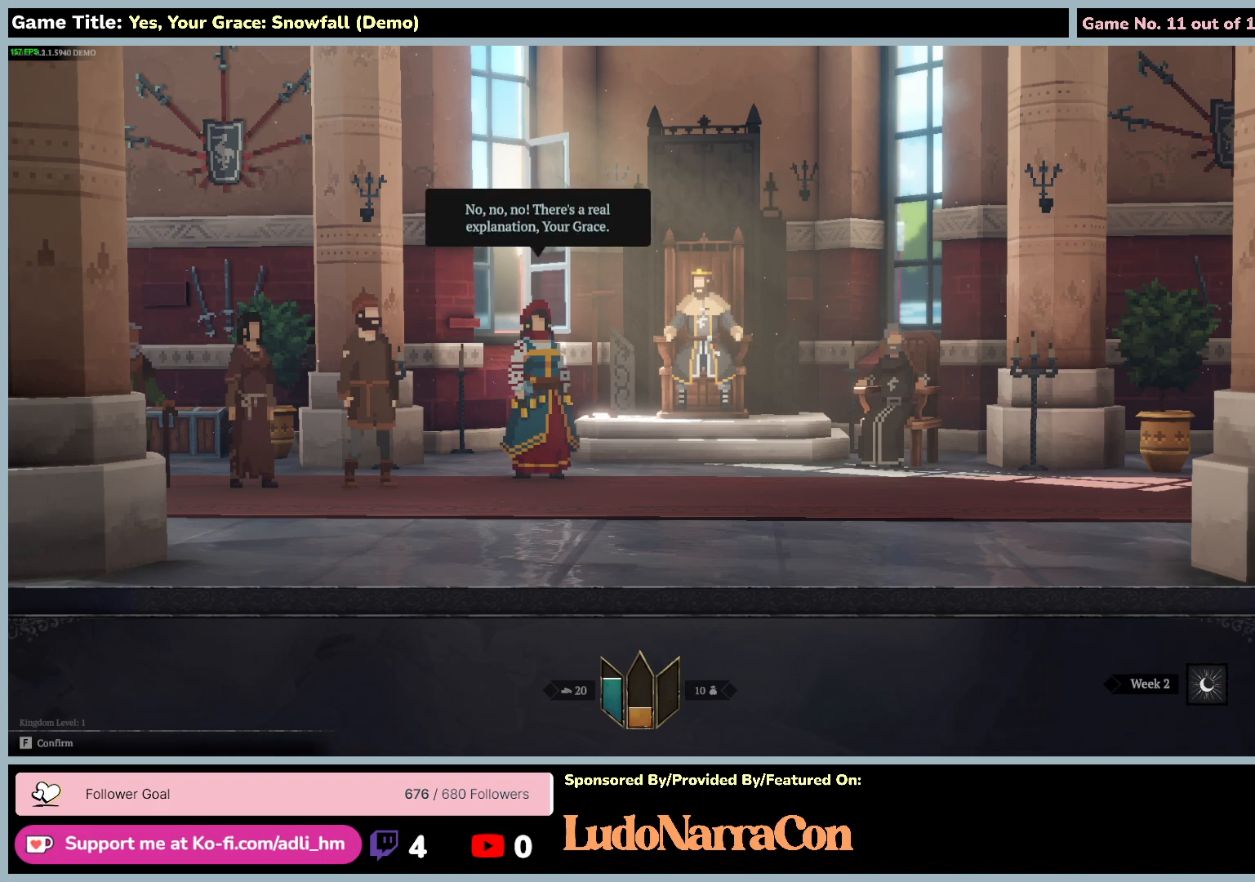
{"keys": [], "mouse": [], "events": [[350, "f", "up"]]}
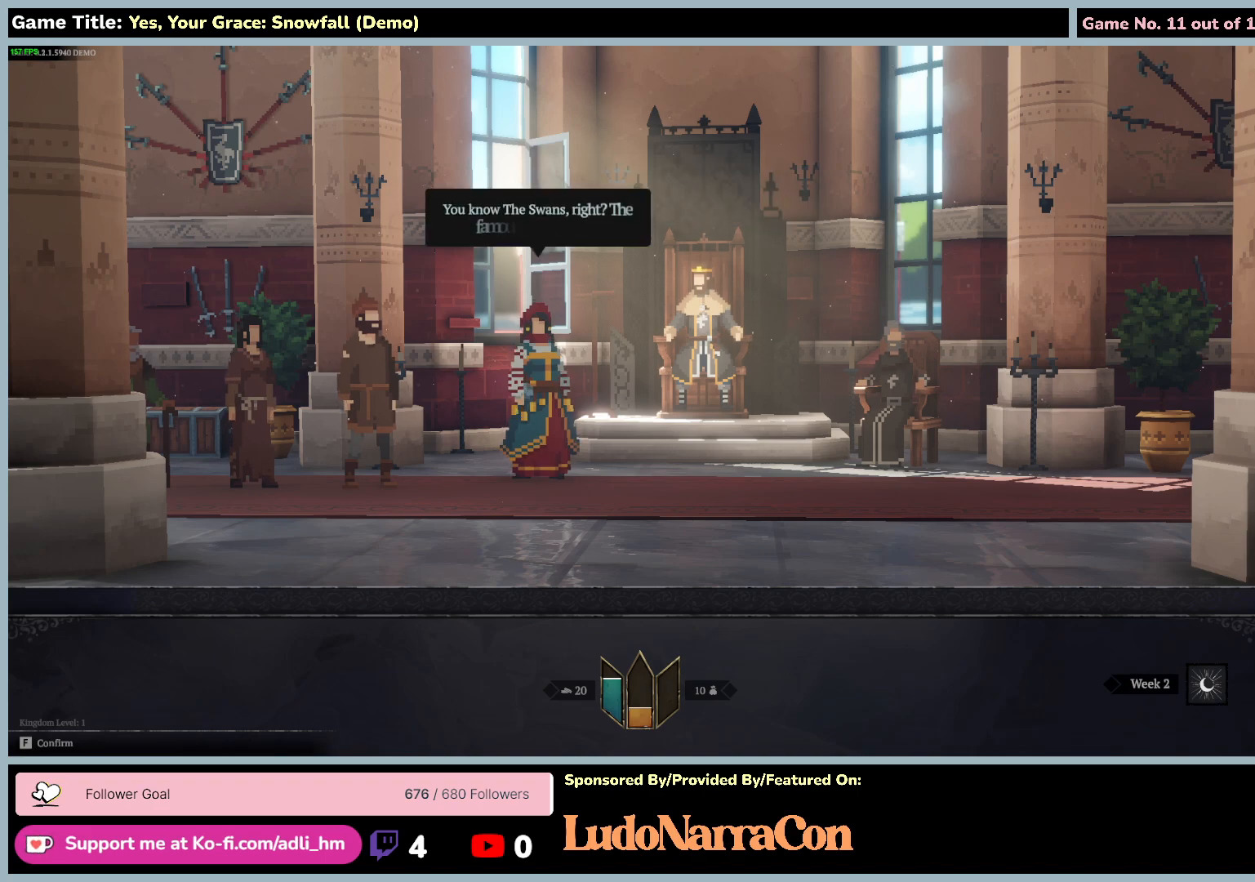
{"keys": [], "mouse": [], "events": []}
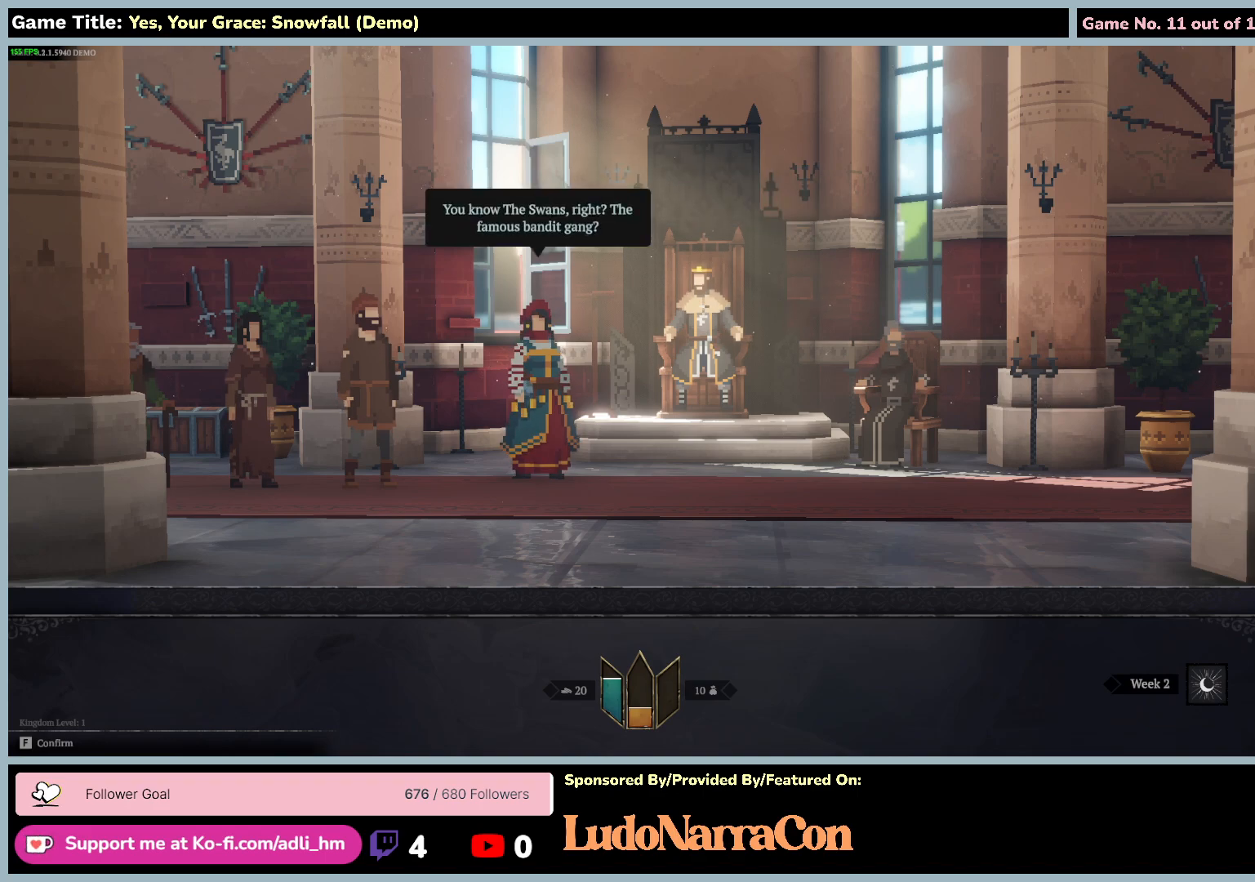
{"keys": [], "mouse": [], "events": []}
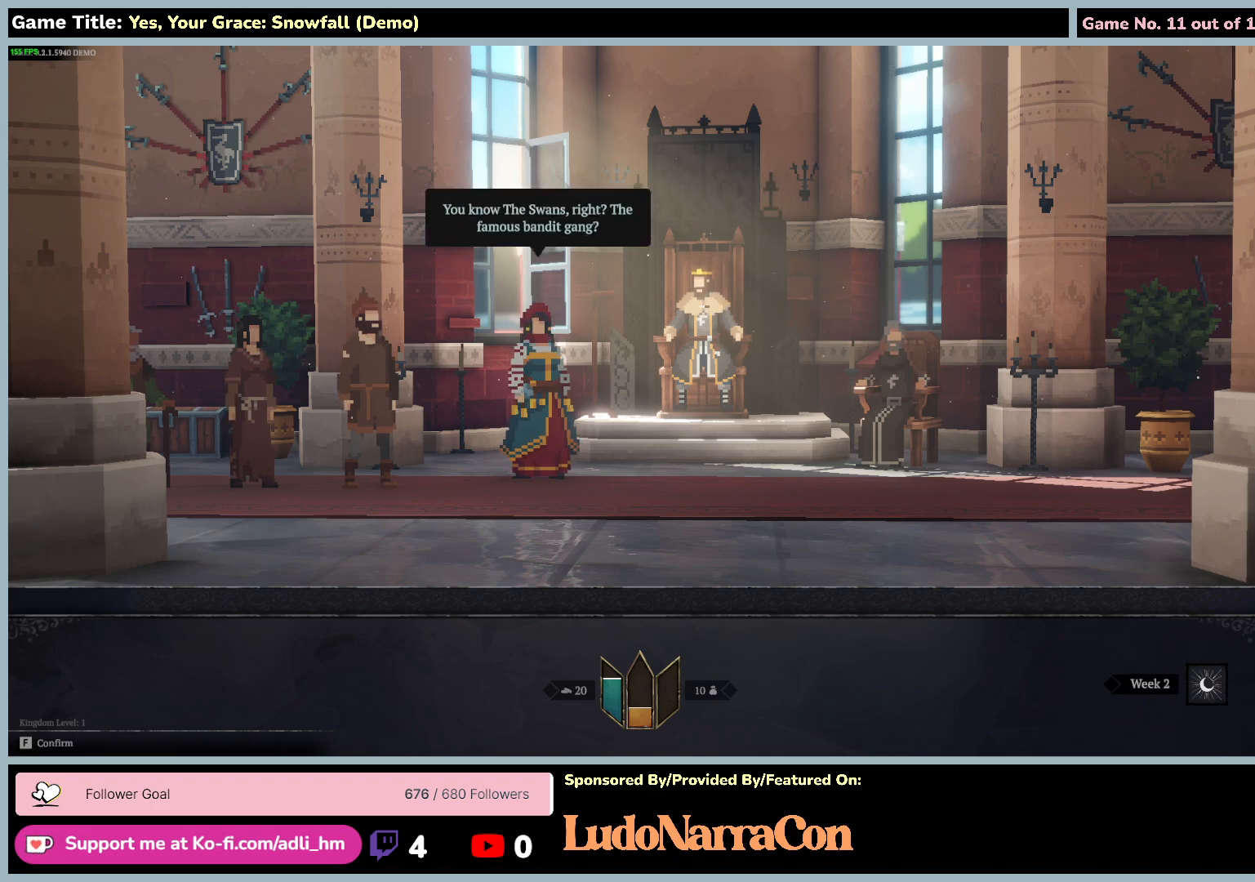
{"keys": [], "mouse": [], "events": []}
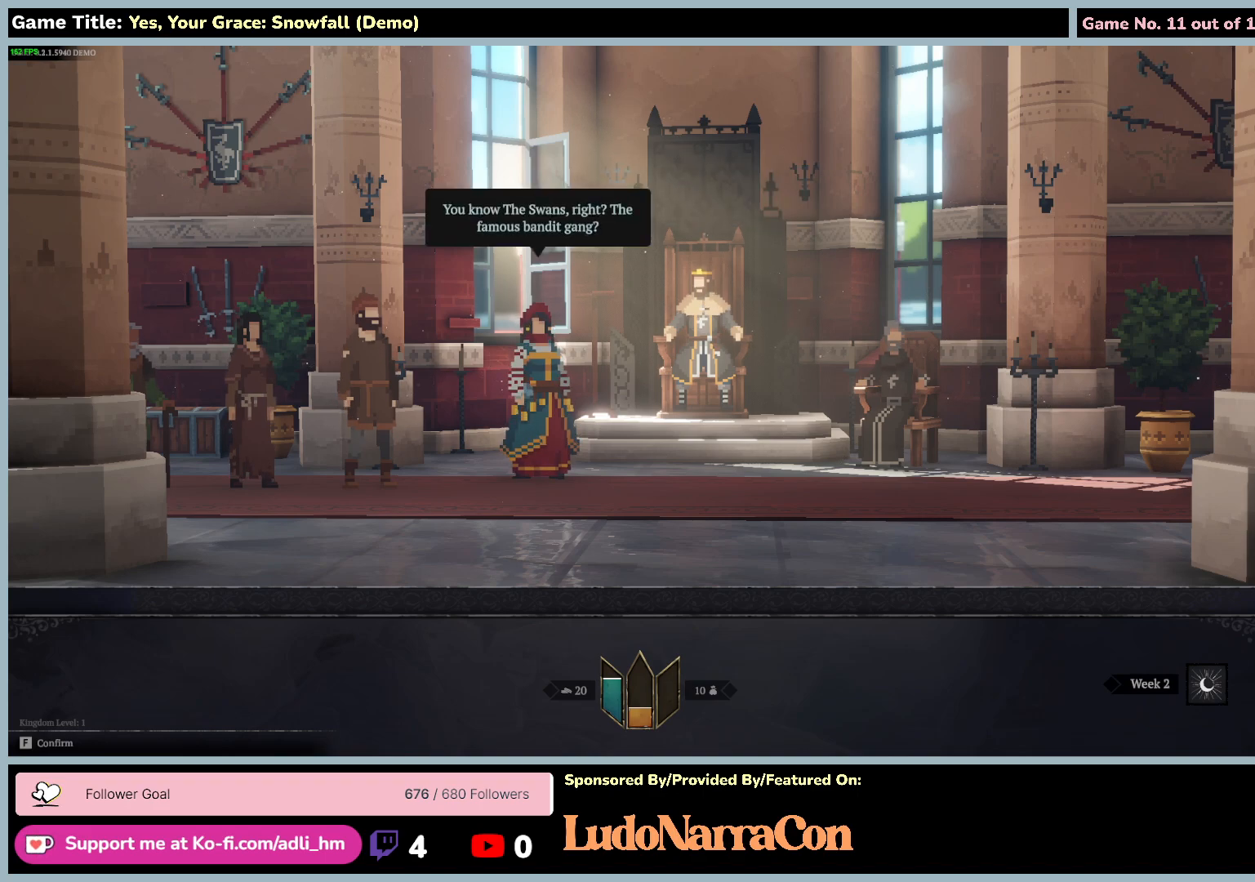
{"keys": [], "mouse": [], "events": []}
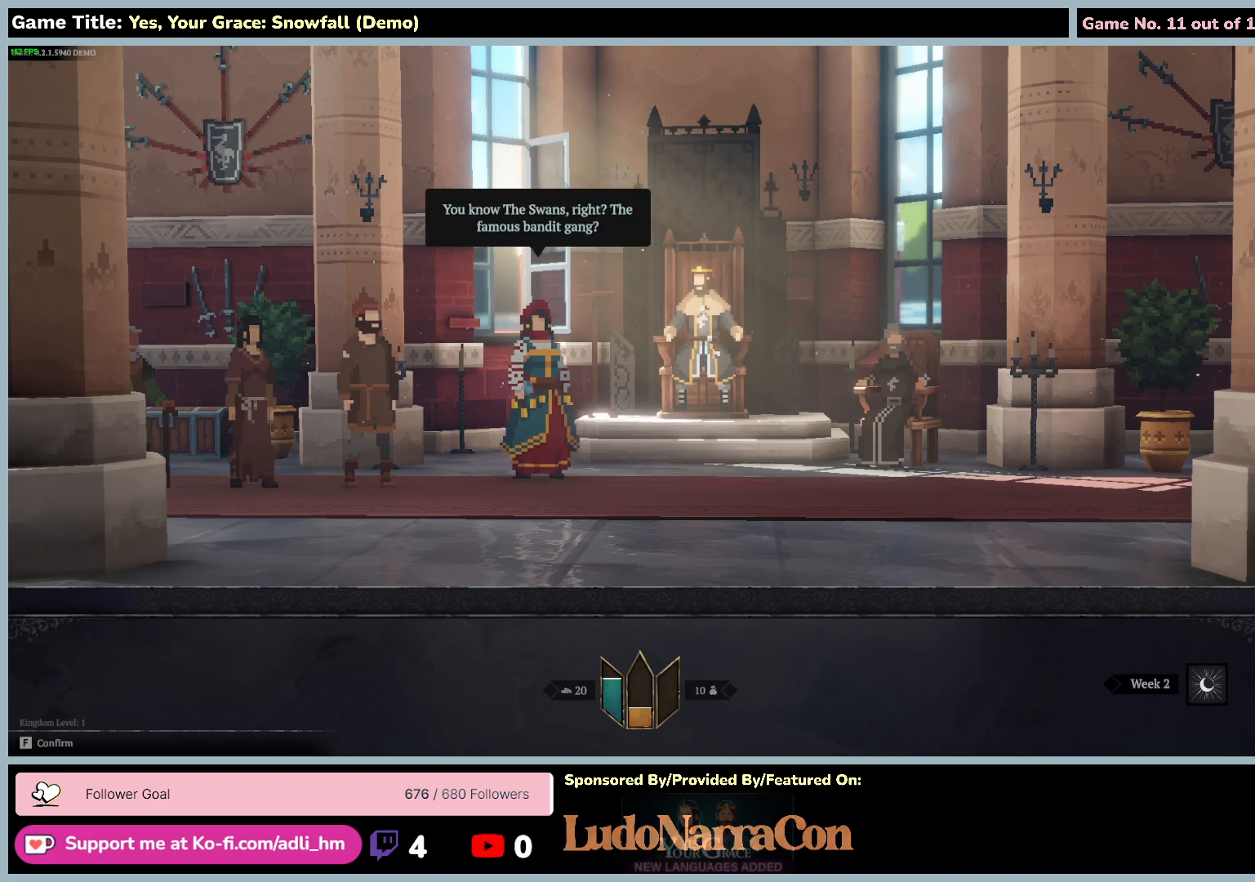
{"keys": ["f"], "mouse": [], "events": [[234, "f", "down"]]}
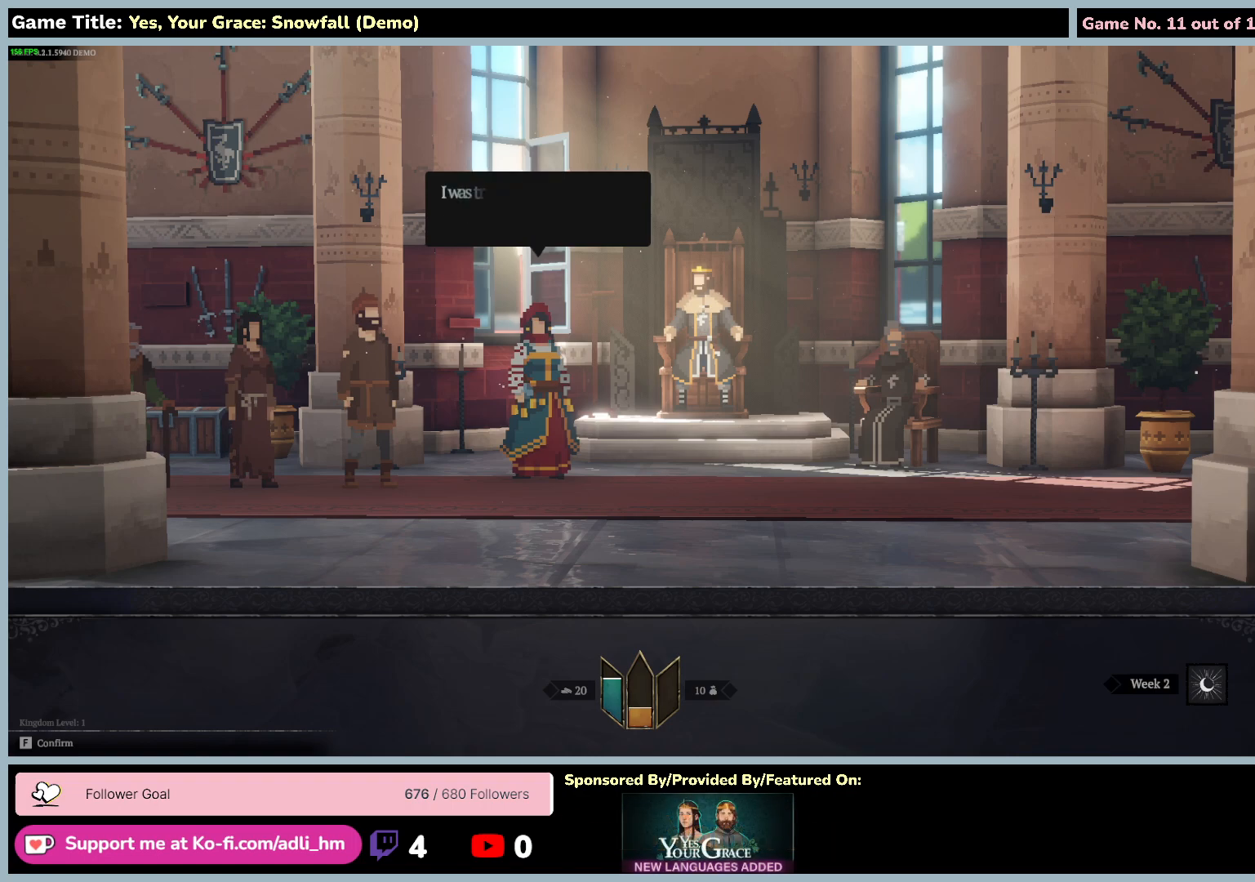
{"keys": [], "mouse": [], "events": [[234, "f", "up"]]}
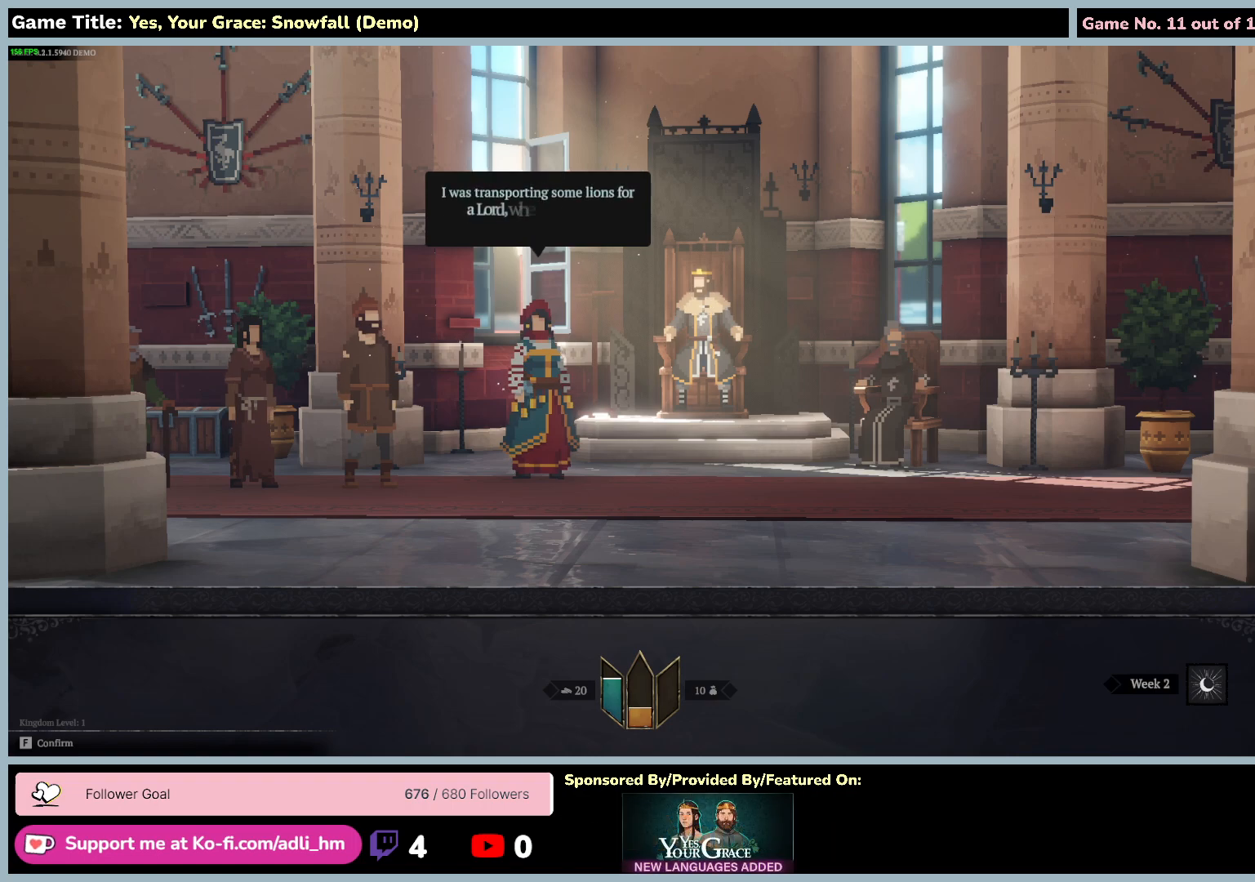
{"keys": [], "mouse": [], "events": []}
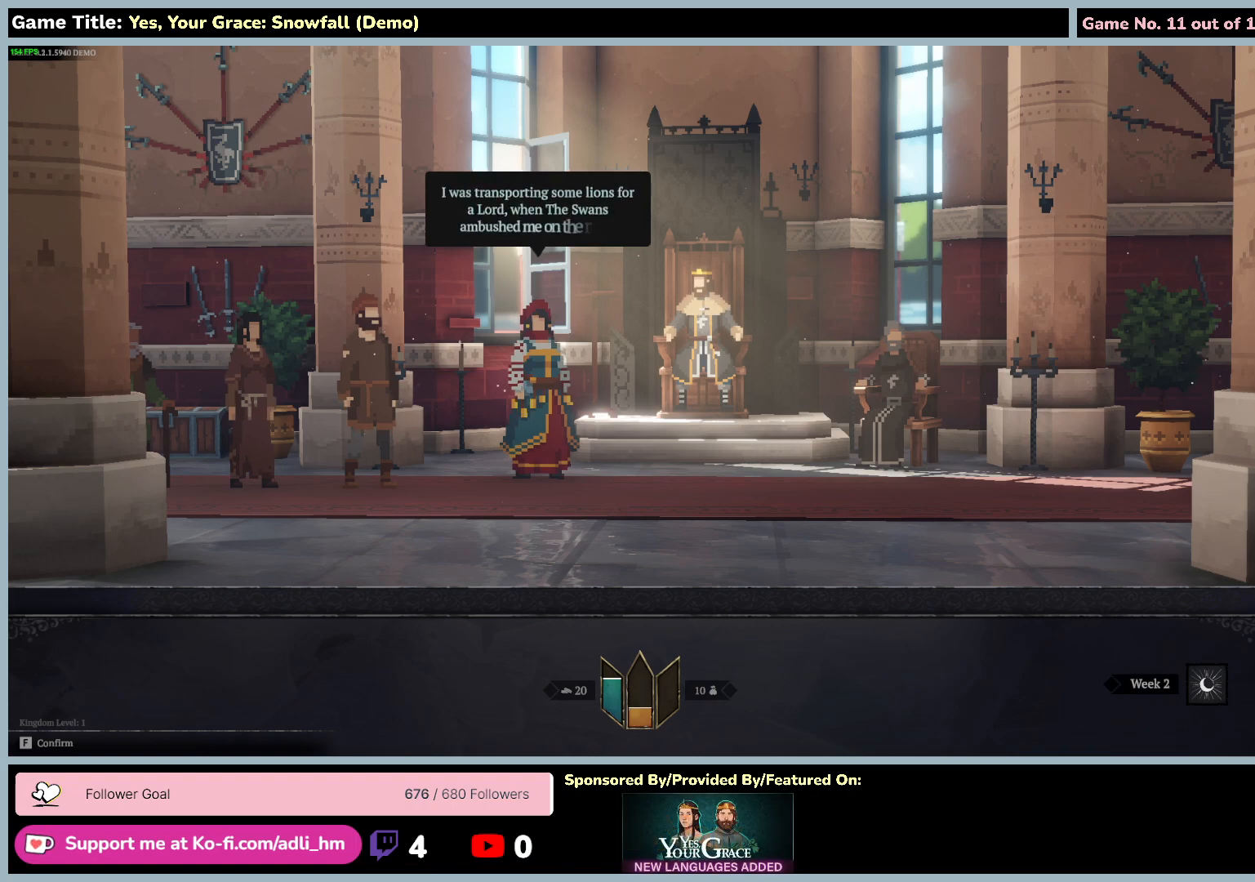
{"keys": [], "mouse": [], "events": []}
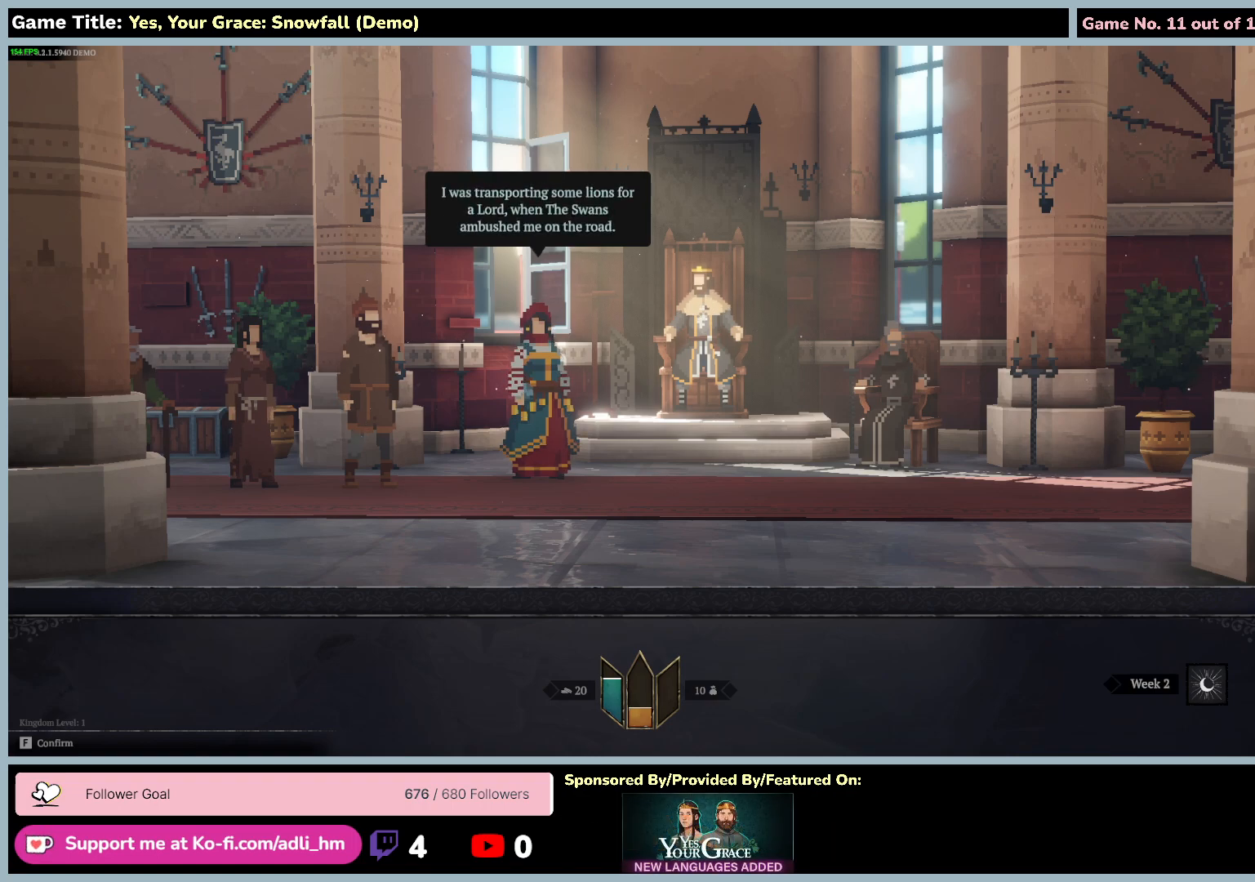
{"keys": [], "mouse": [], "events": []}
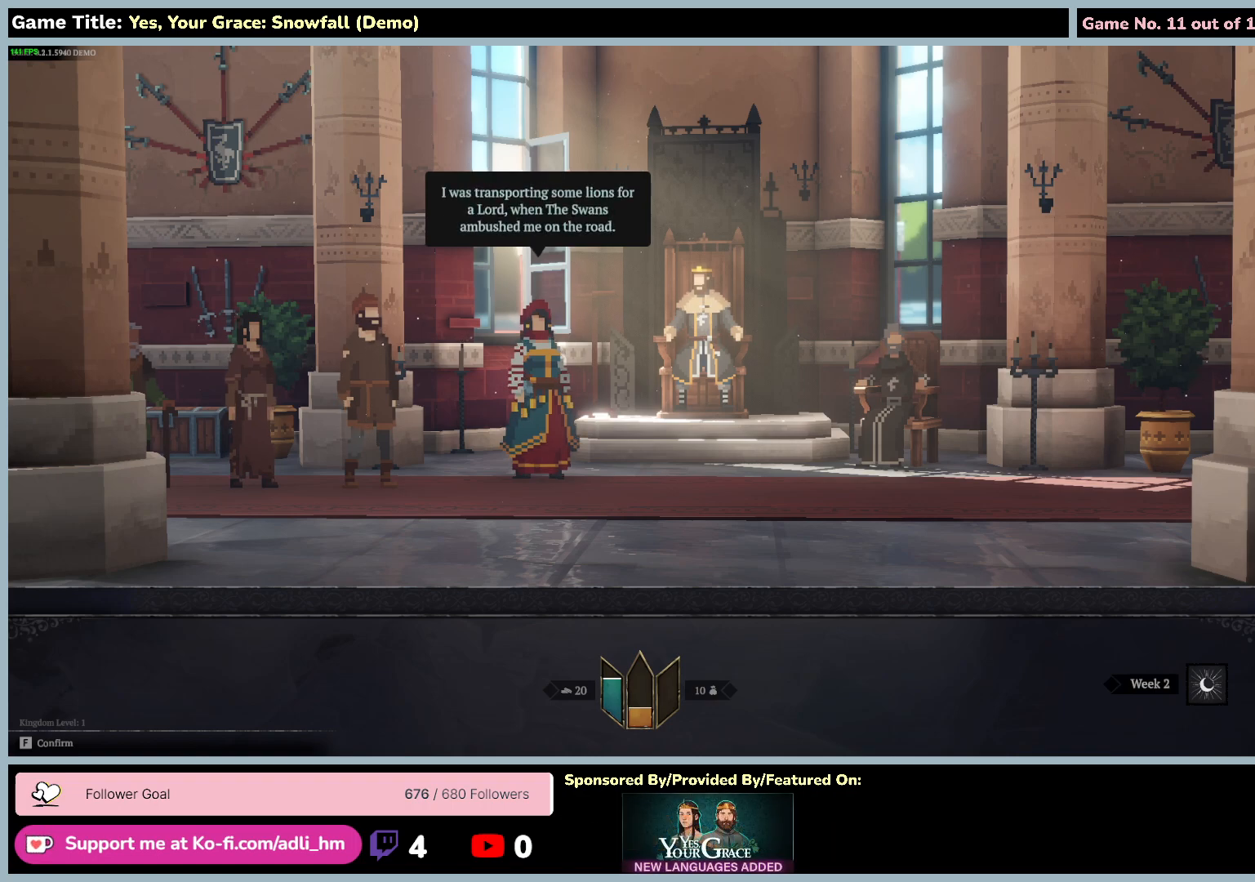
{"keys": [], "mouse": [], "events": []}
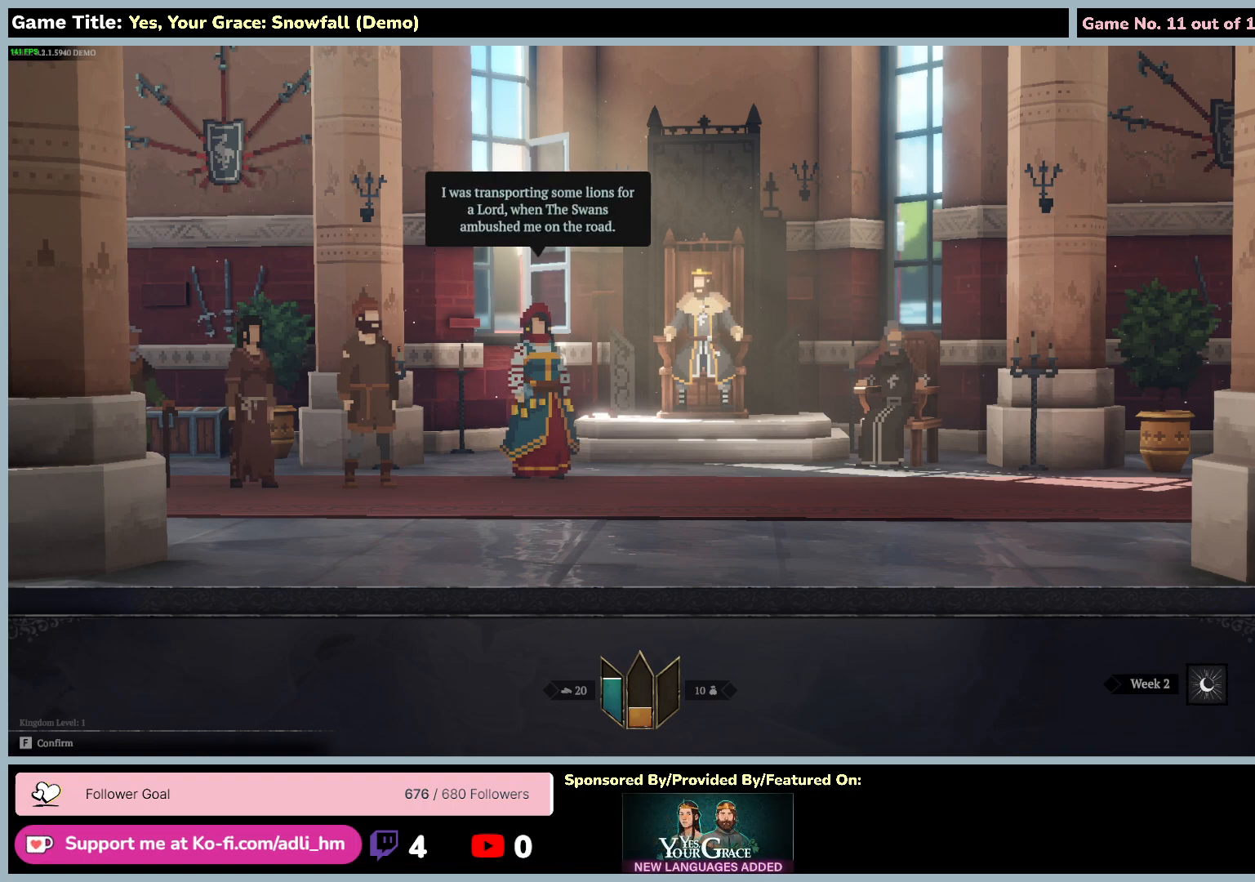
{"keys": [], "mouse": [], "events": []}